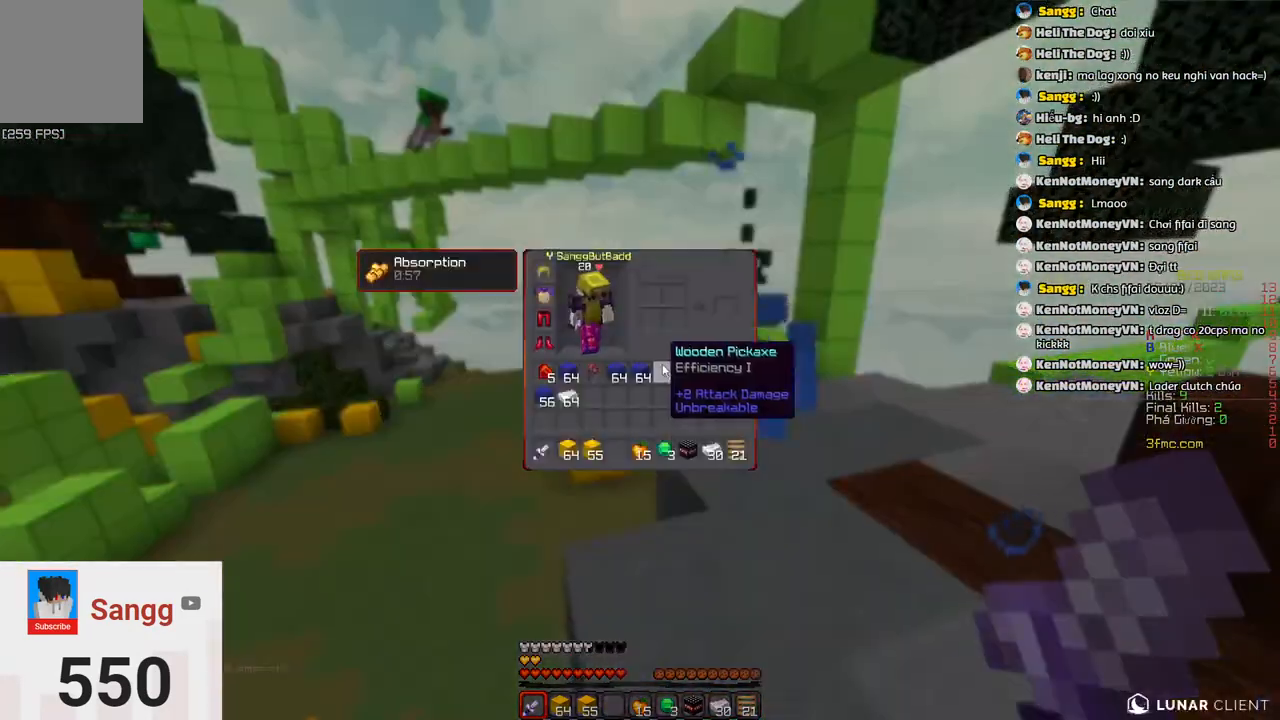
Gameplay with keyboard; each line is a JSON object with the keys held at the frame after it. "events" lists presses ("down") and releases ("up") of "a", "d", "s", "space" and "w" between this image and that frame as [ms after this image, input, new state], when the widget could be followed in between. No other keys are recorded. Mouse input is not recorded.
{"keys": [], "events": []}
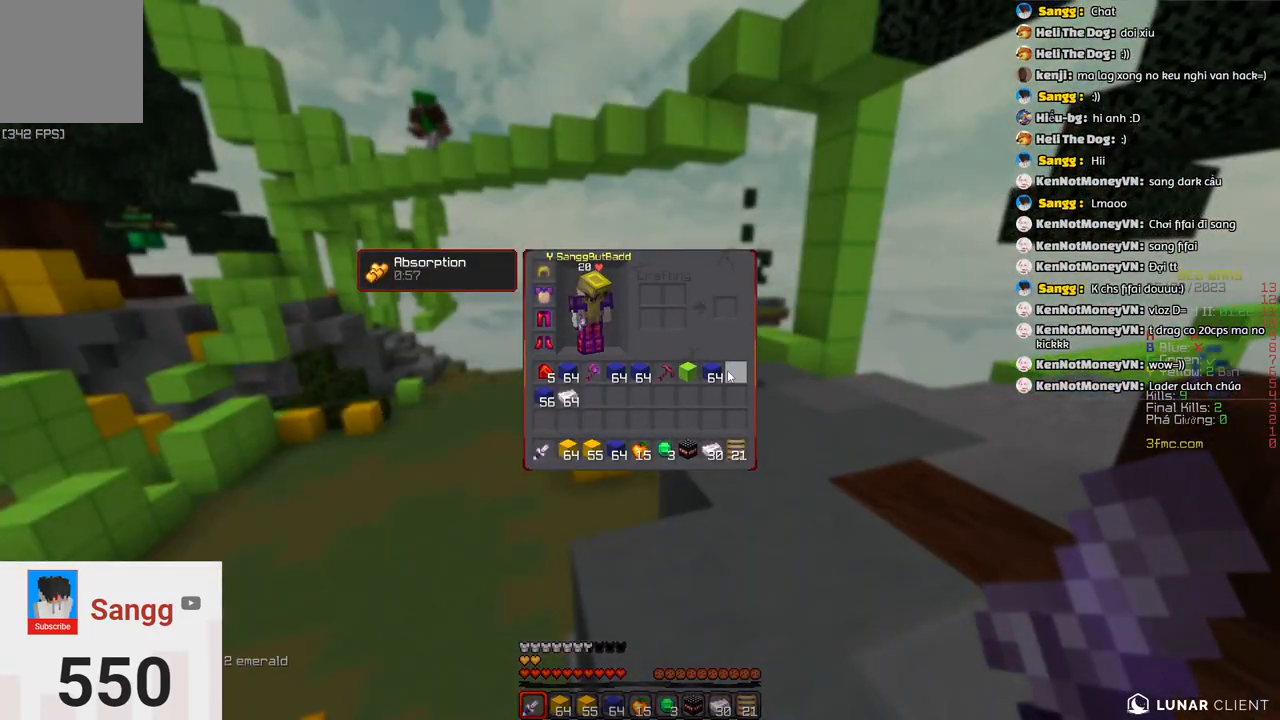
{"keys": [], "events": []}
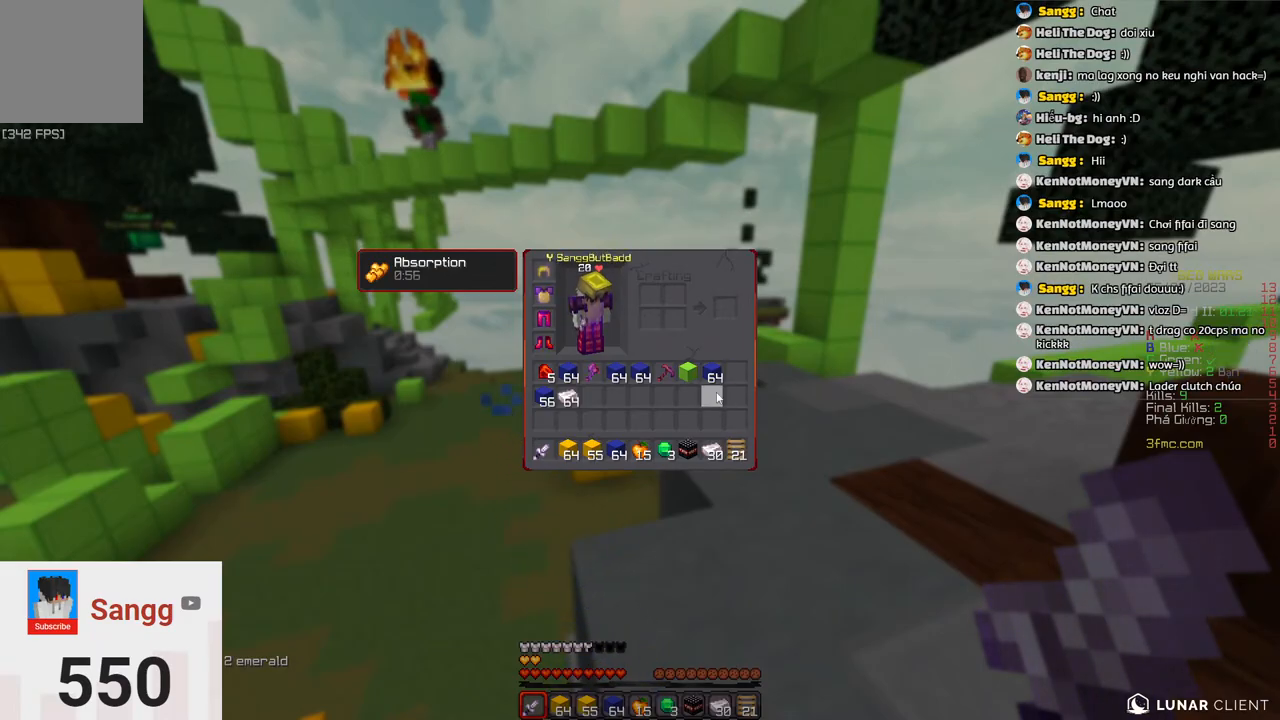
{"keys": [], "events": []}
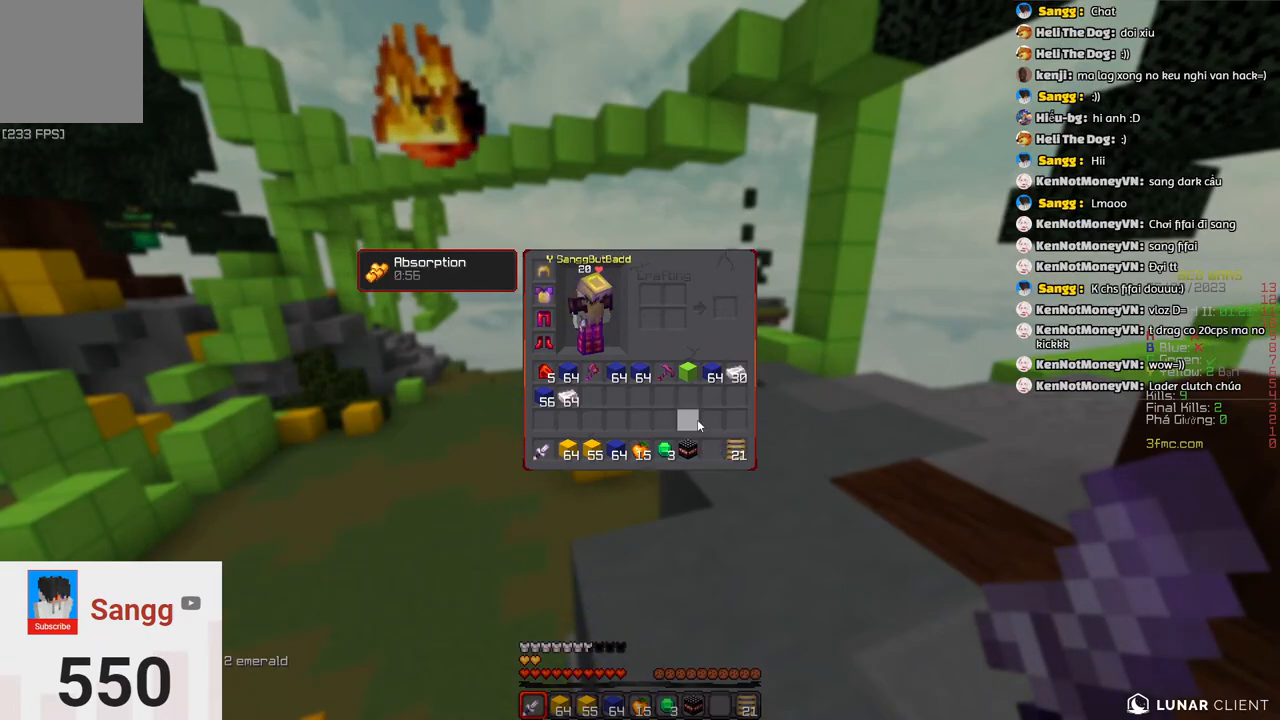
{"keys": [], "events": [[283, "s", "down"], [450, "s", "up"]]}
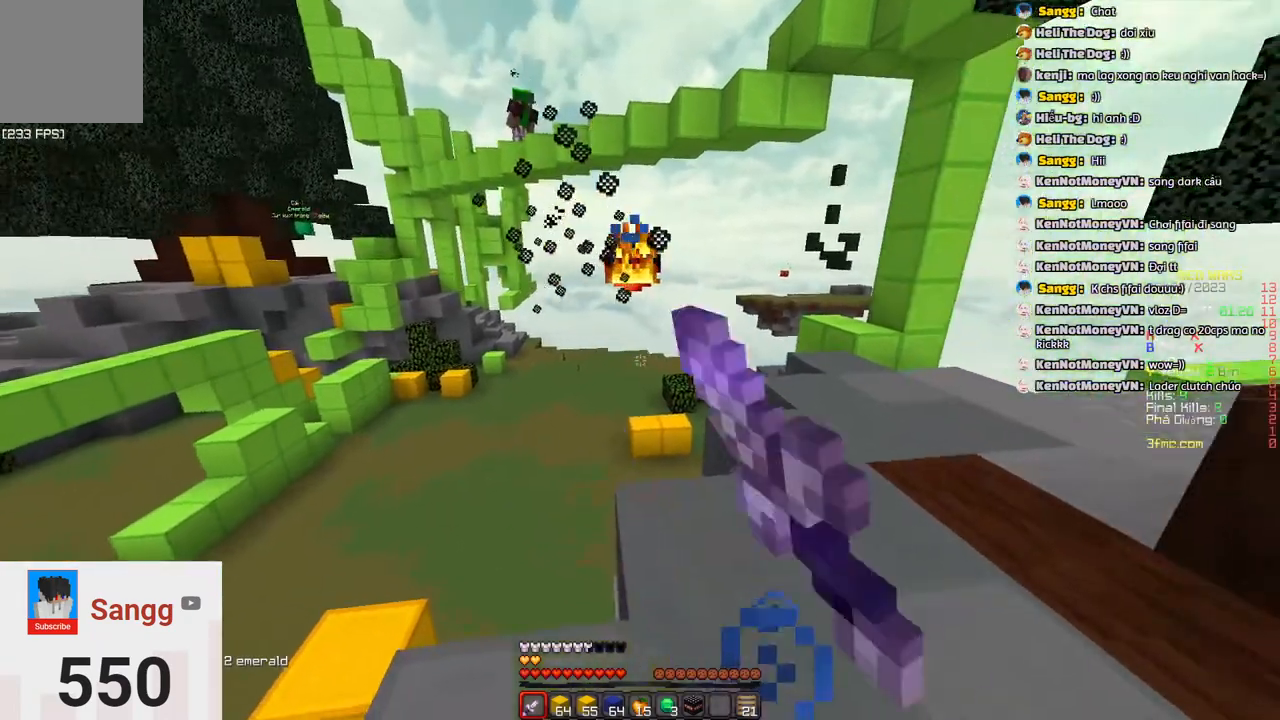
{"keys": []}
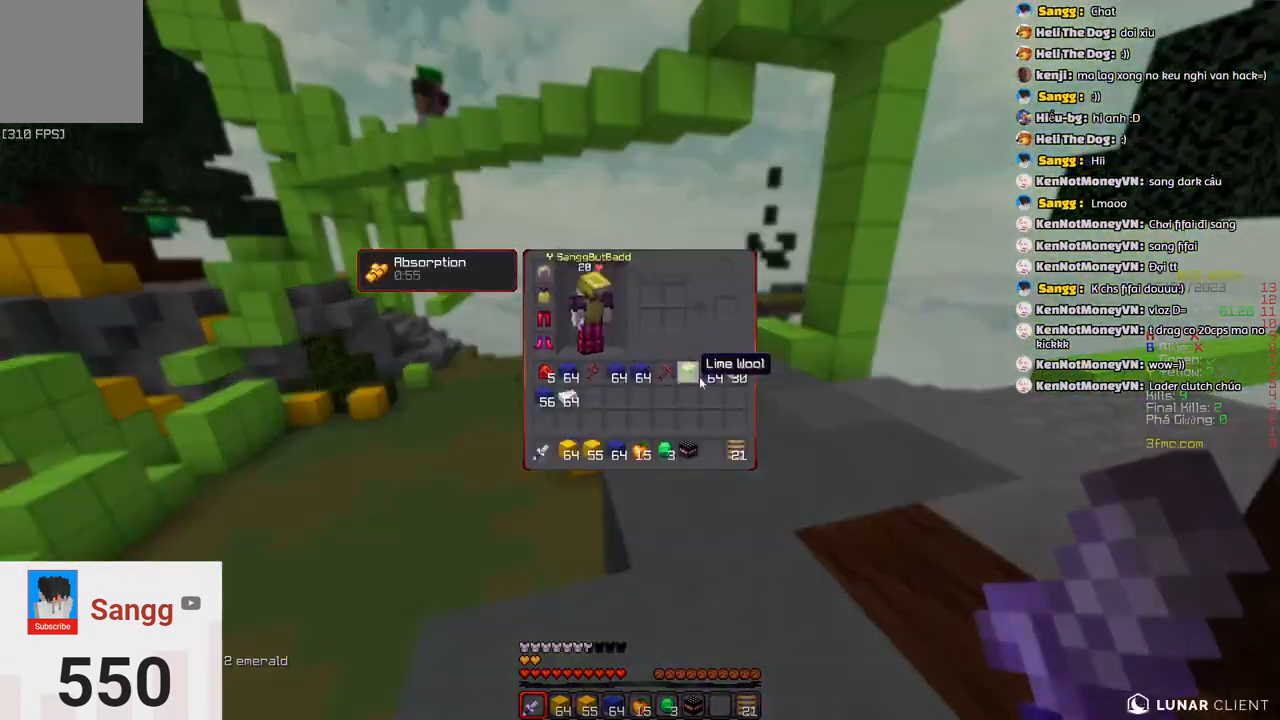
{"keys": [], "events": []}
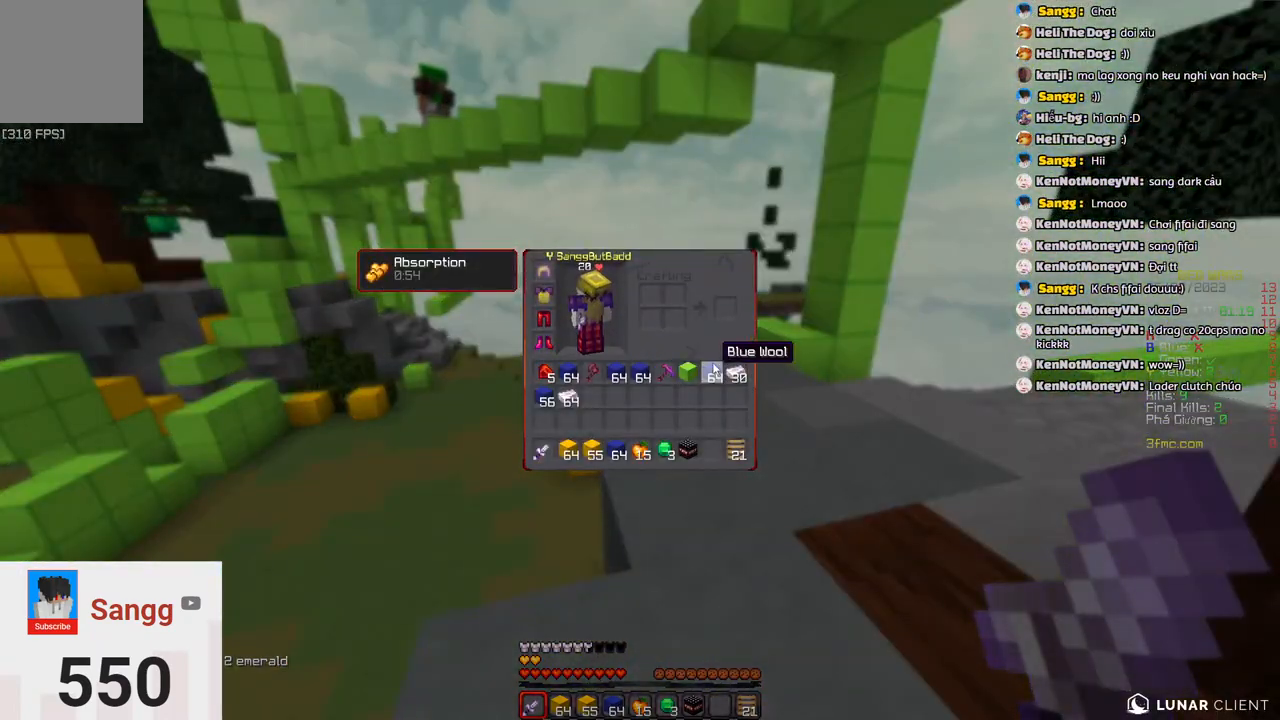
{"keys": ["s"], "events": [[433, "s", "down"]]}
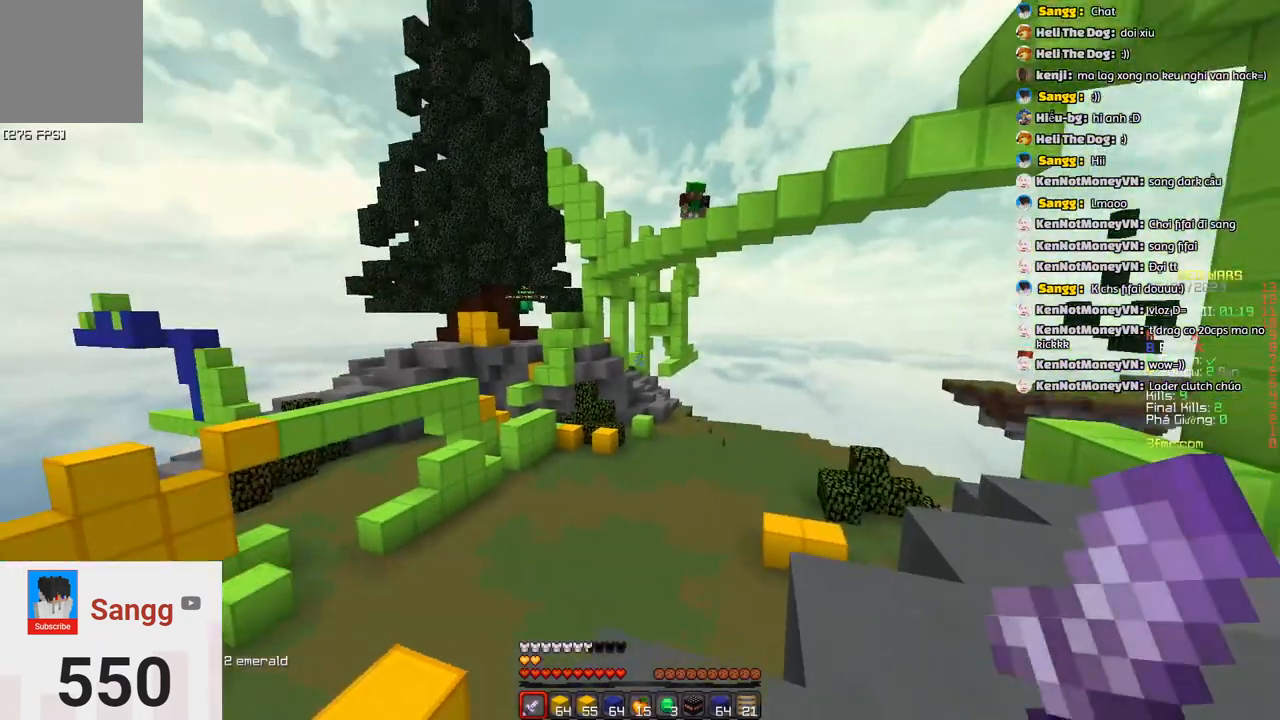
{"keys": ["d"], "events": [[133, "a", "down"], [183, "s", "up"], [300, "d", "down"], [350, "a", "up"]]}
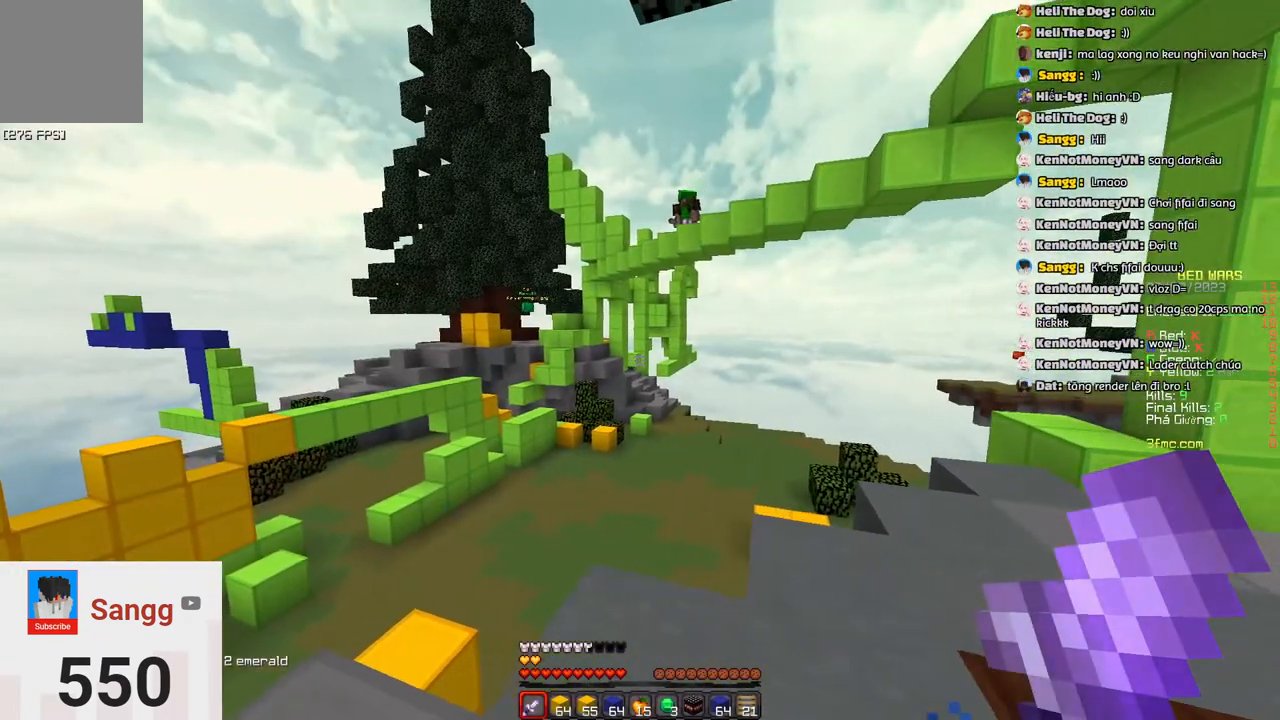
{"keys": ["a", "w"], "events": [[17, "d", "up"], [367, "a", "down"], [417, "w", "down"]]}
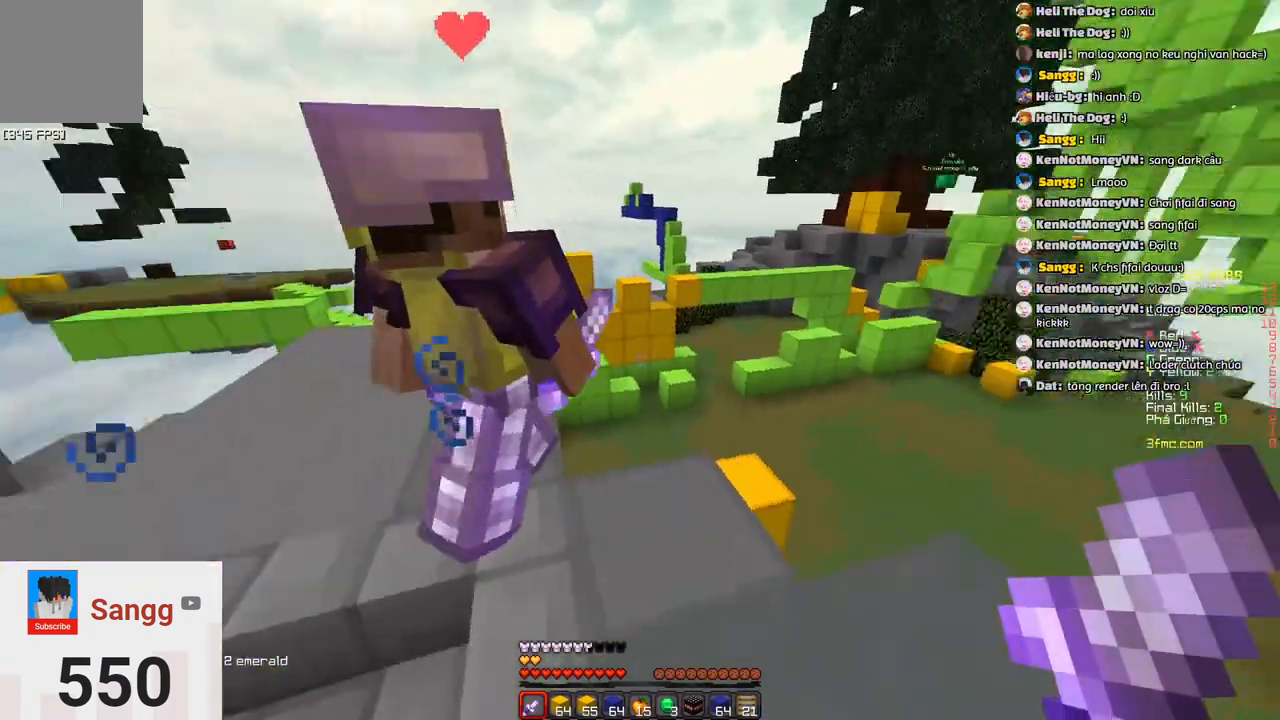
{"keys": ["a", "space", "w"]}
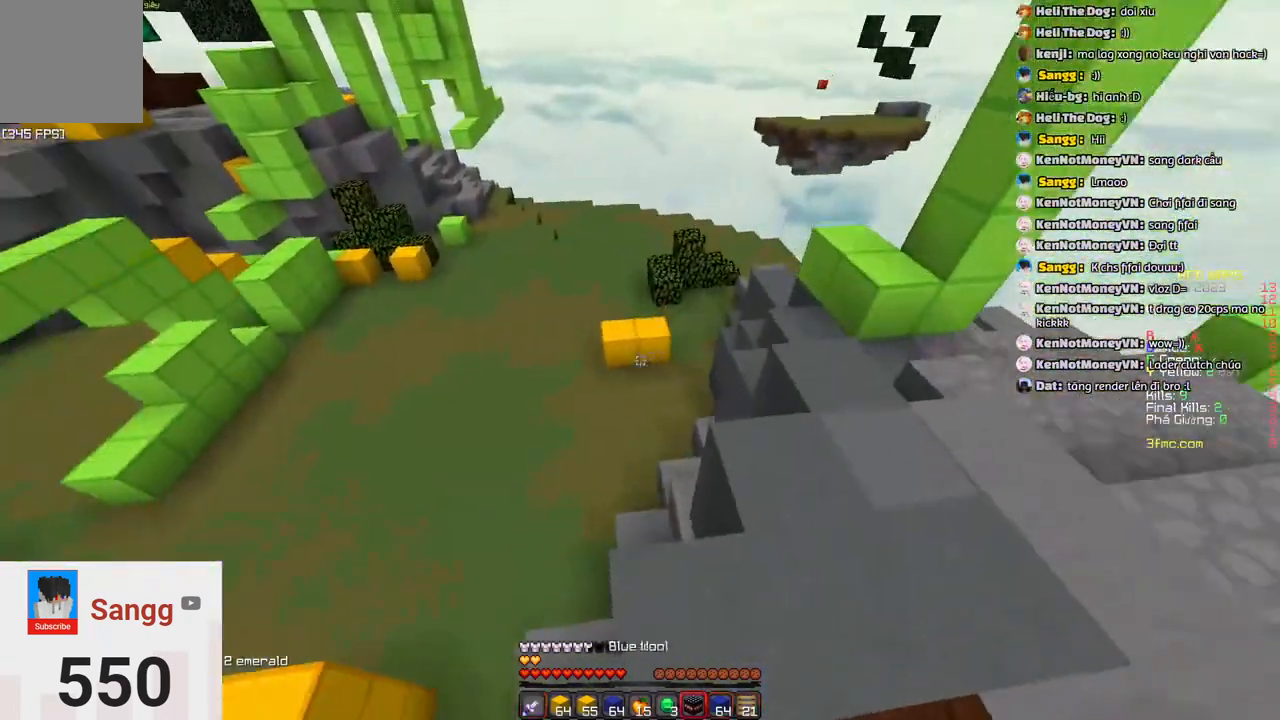
{"keys": ["d"], "events": [[67, "space", "up"], [250, "a", "up"], [267, "d", "down"], [300, "w", "up"]]}
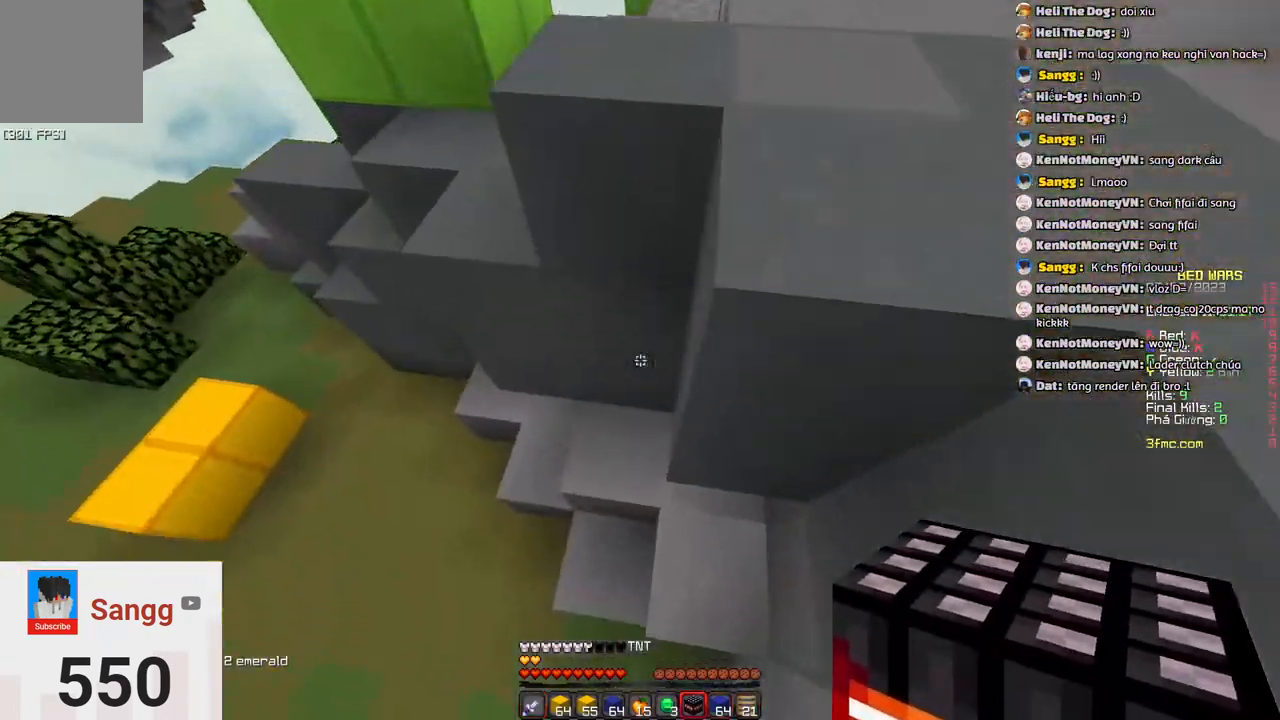
{"keys": ["d", "s"], "events": [[17, "w", "down"], [233, "w", "up"], [333, "s", "down"]]}
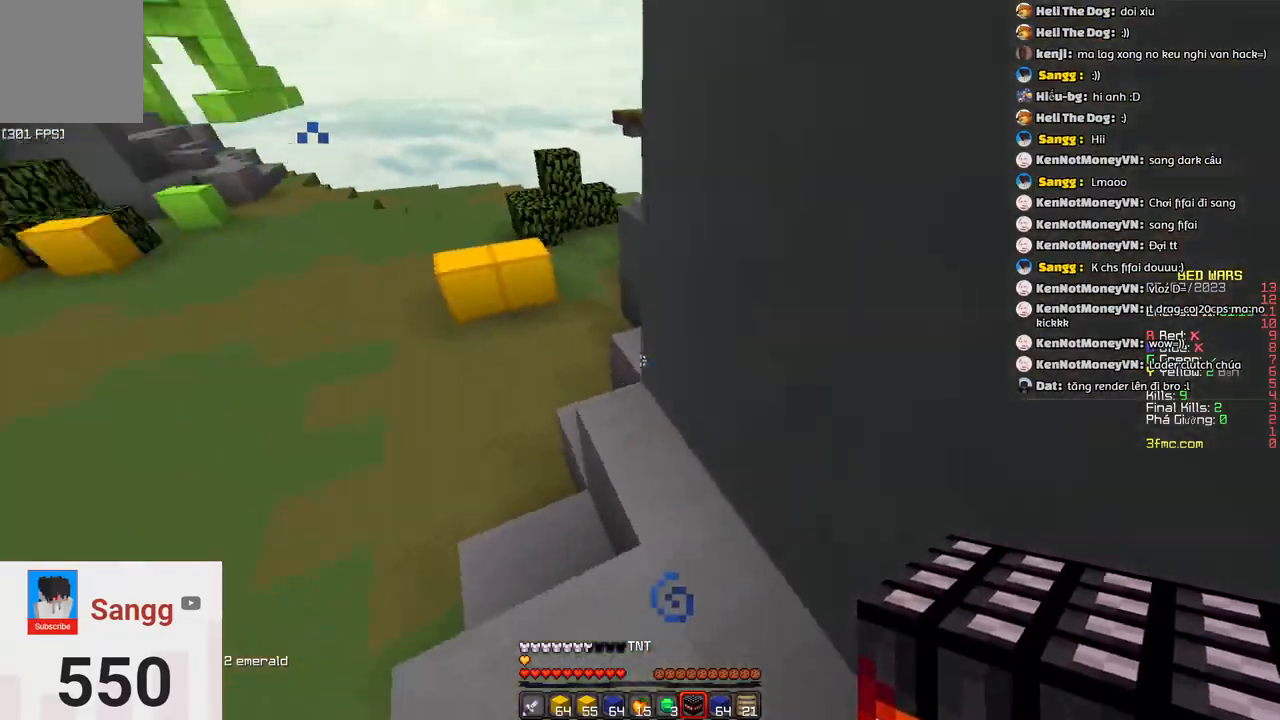
{"keys": [], "events": [[83, "d", "up"], [217, "s", "up"]]}
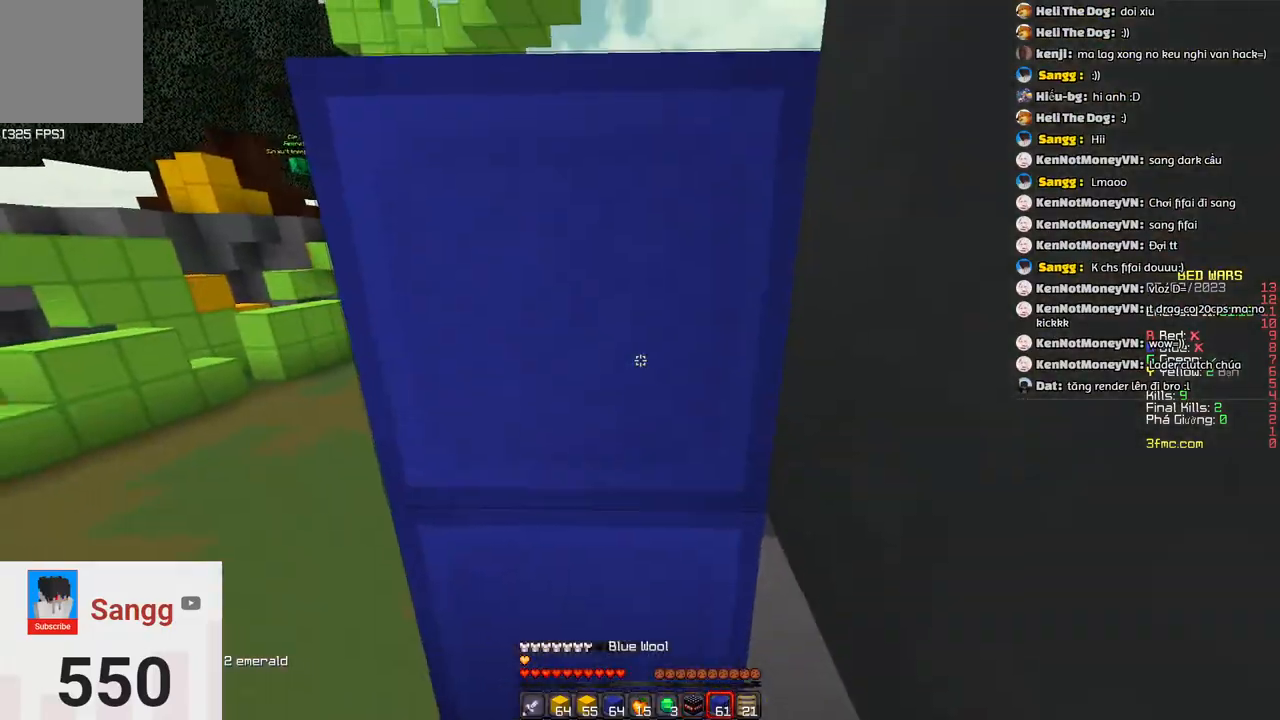
{"keys": ["a", "w"], "events": [[17, "a", "down"], [233, "w", "down"]]}
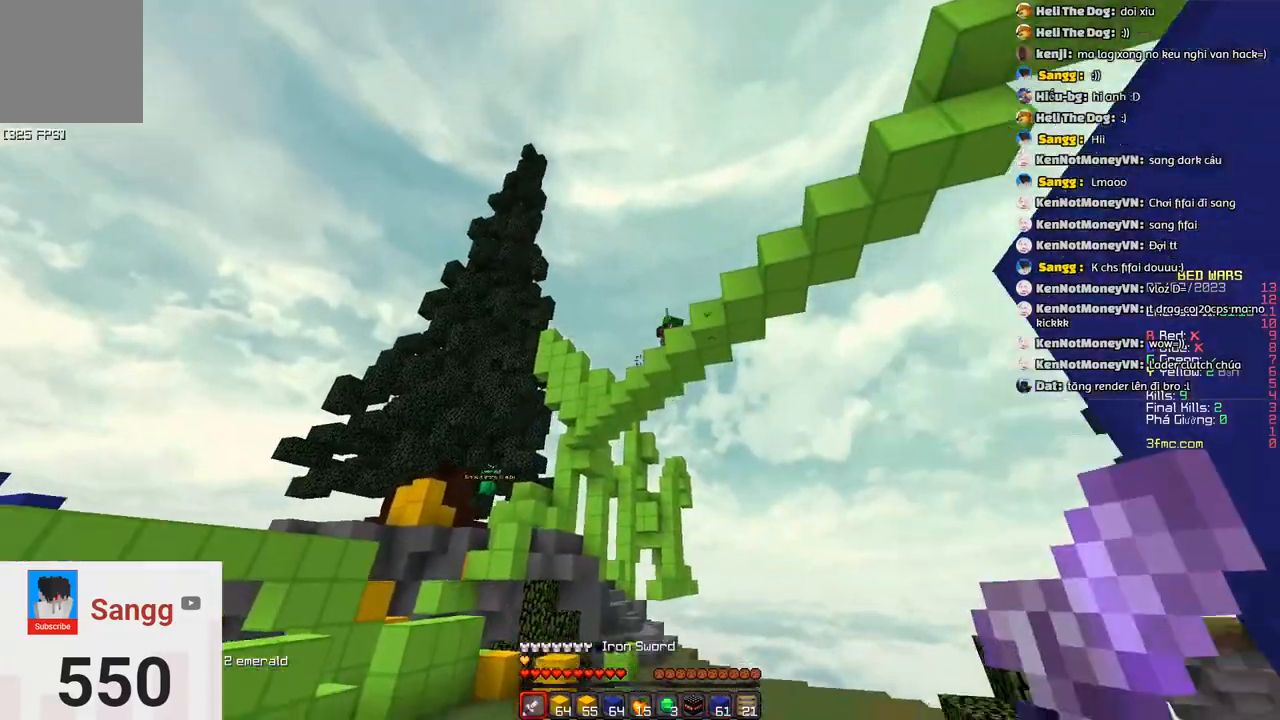
{"keys": ["d", "w"], "events": [[217, "a", "up"], [267, "d", "down"]]}
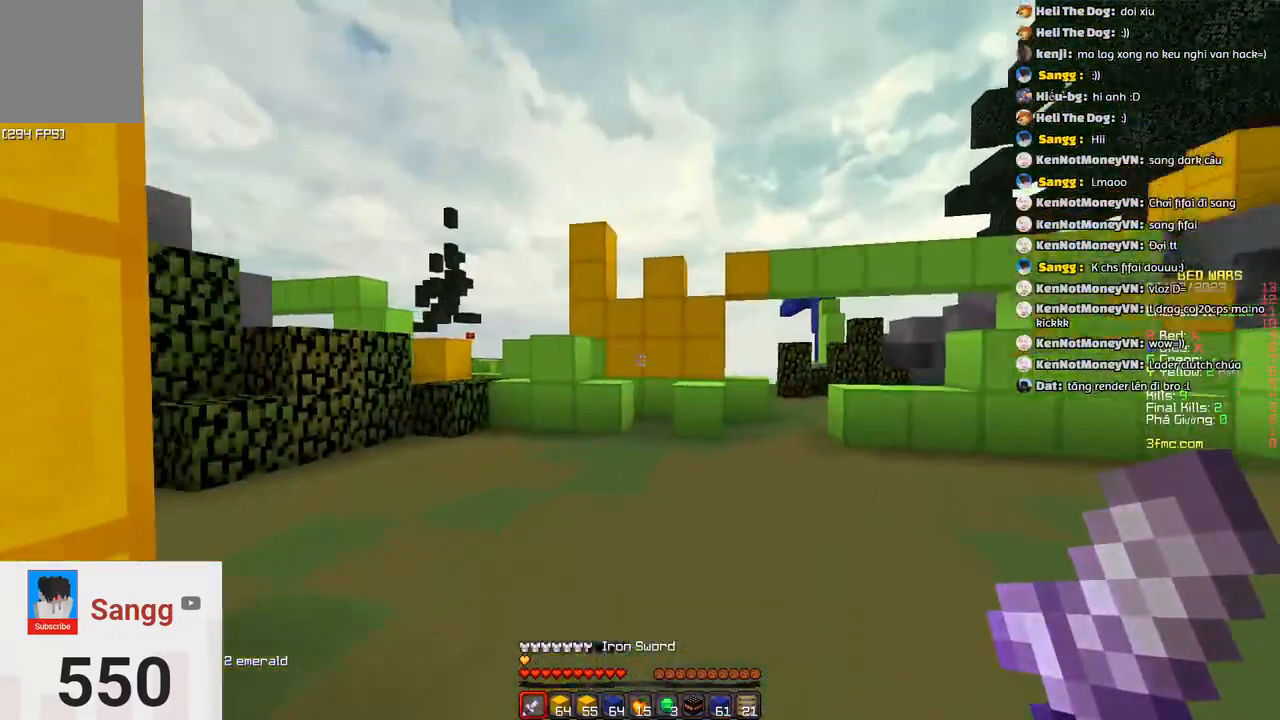
{"keys": ["w"], "events": [[17, "d", "up"], [183, "space", "down"], [383, "space", "up"]]}
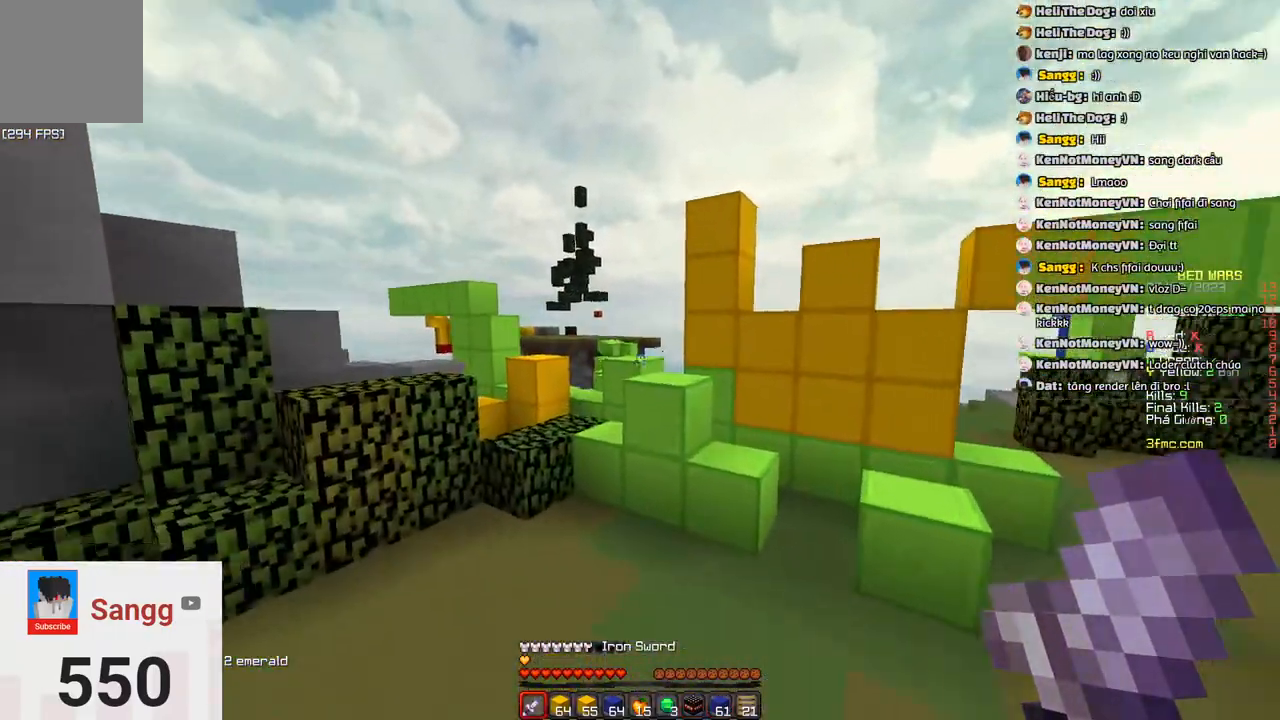
{"keys": ["w"], "events": []}
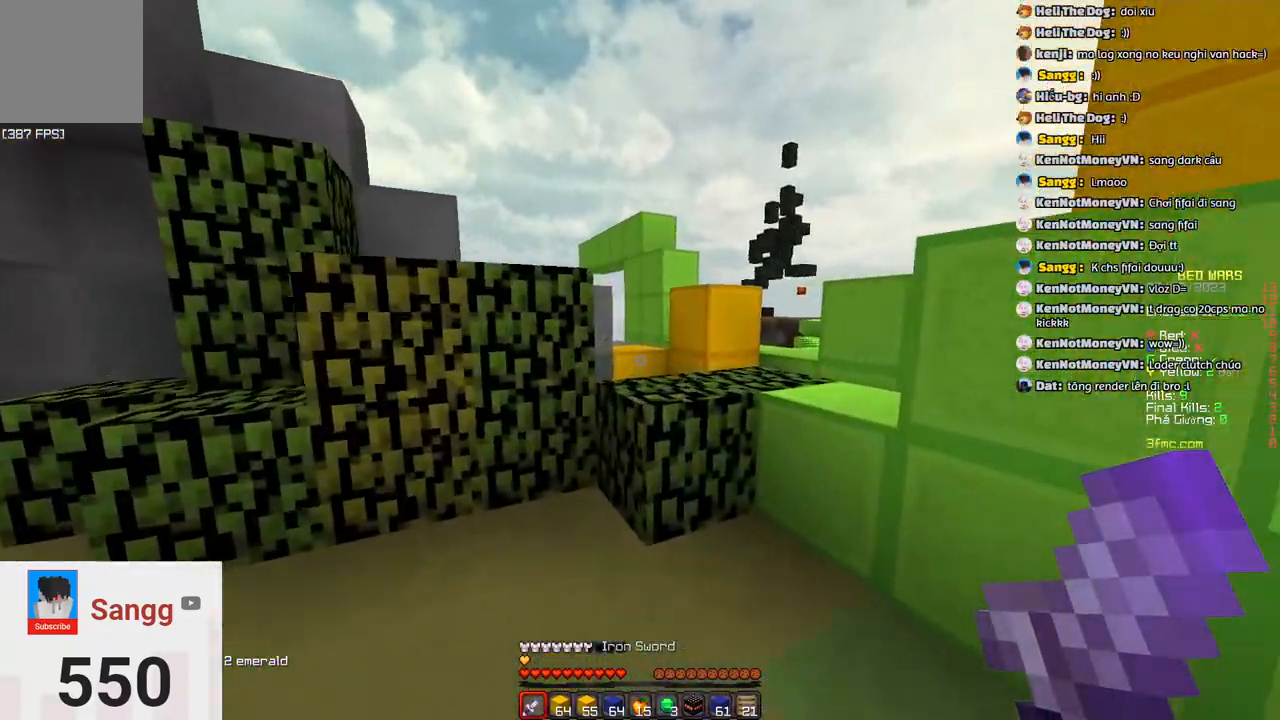
{"keys": ["space", "w"], "events": [[117, "space", "down"], [167, "d", "down"], [317, "space", "up"], [383, "d", "up"], [383, "space", "down"]]}
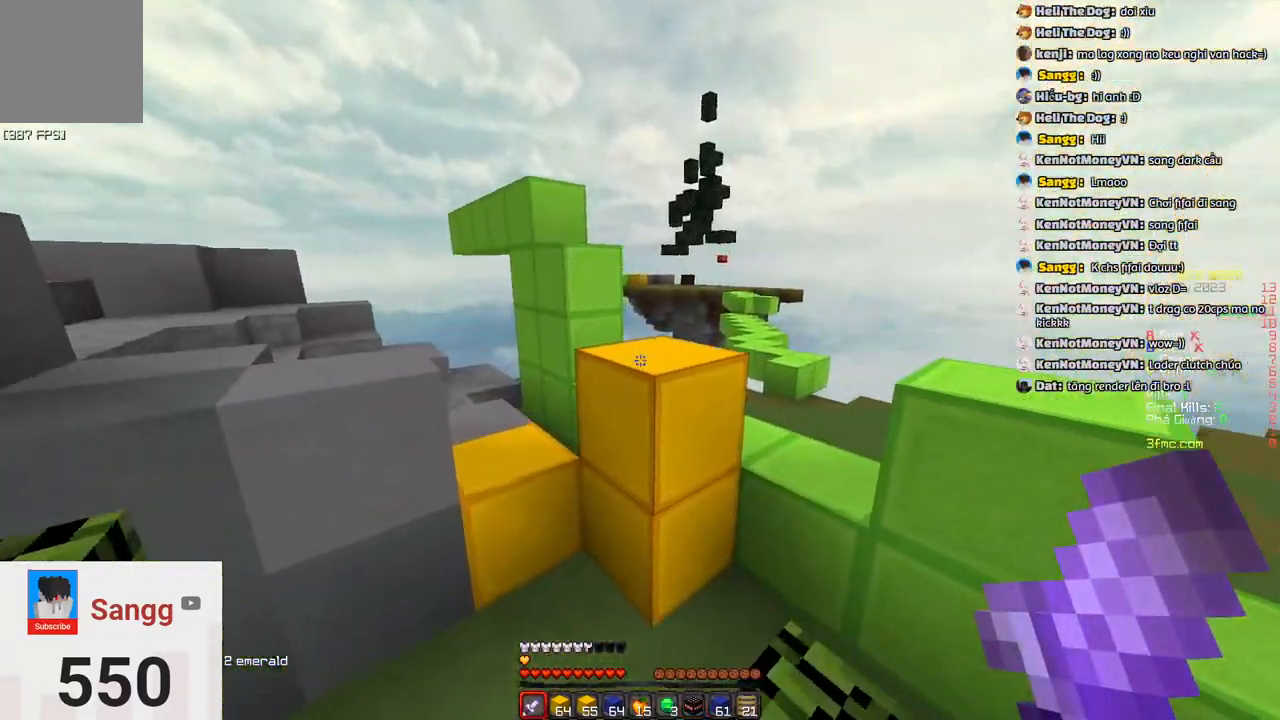
{"keys": ["space", "w"], "events": [[83, "d", "down"], [183, "w", "up"], [233, "space", "up"], [283, "w", "down"], [333, "d", "up"], [400, "space", "down"]]}
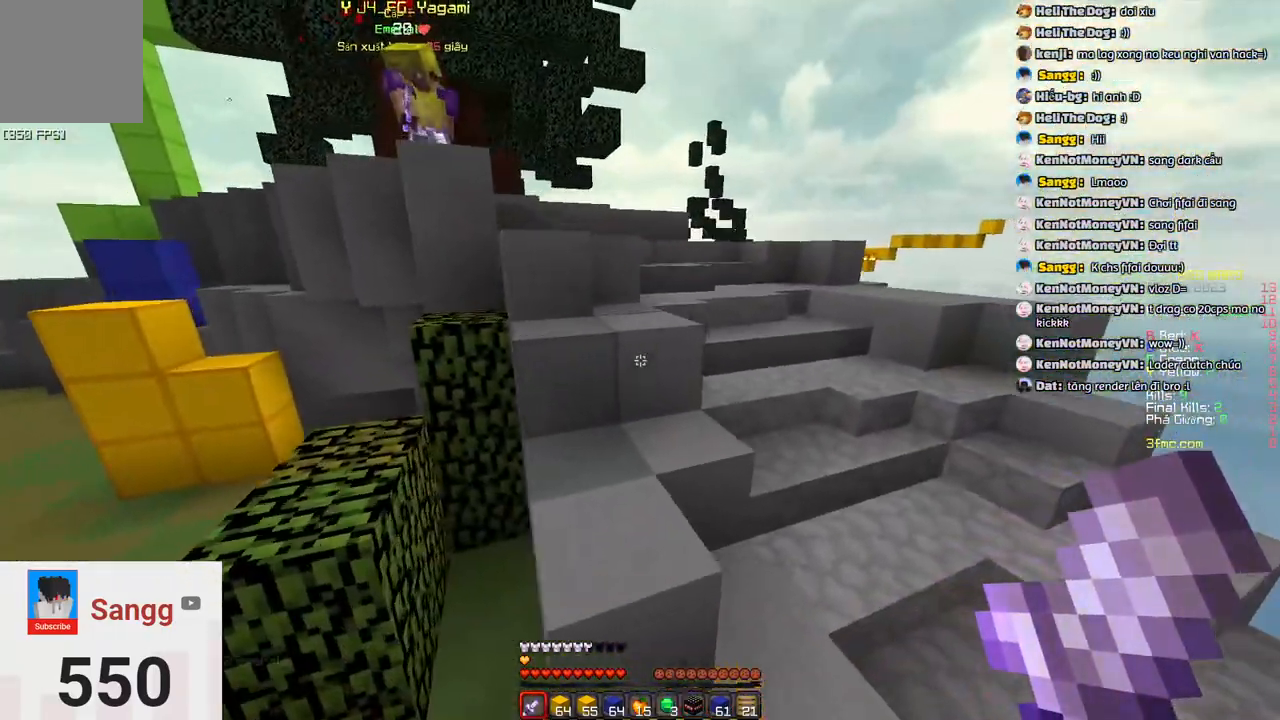
{"keys": ["d", "space", "w"], "events": [[150, "d", "down"], [183, "space", "up"], [467, "space", "down"]]}
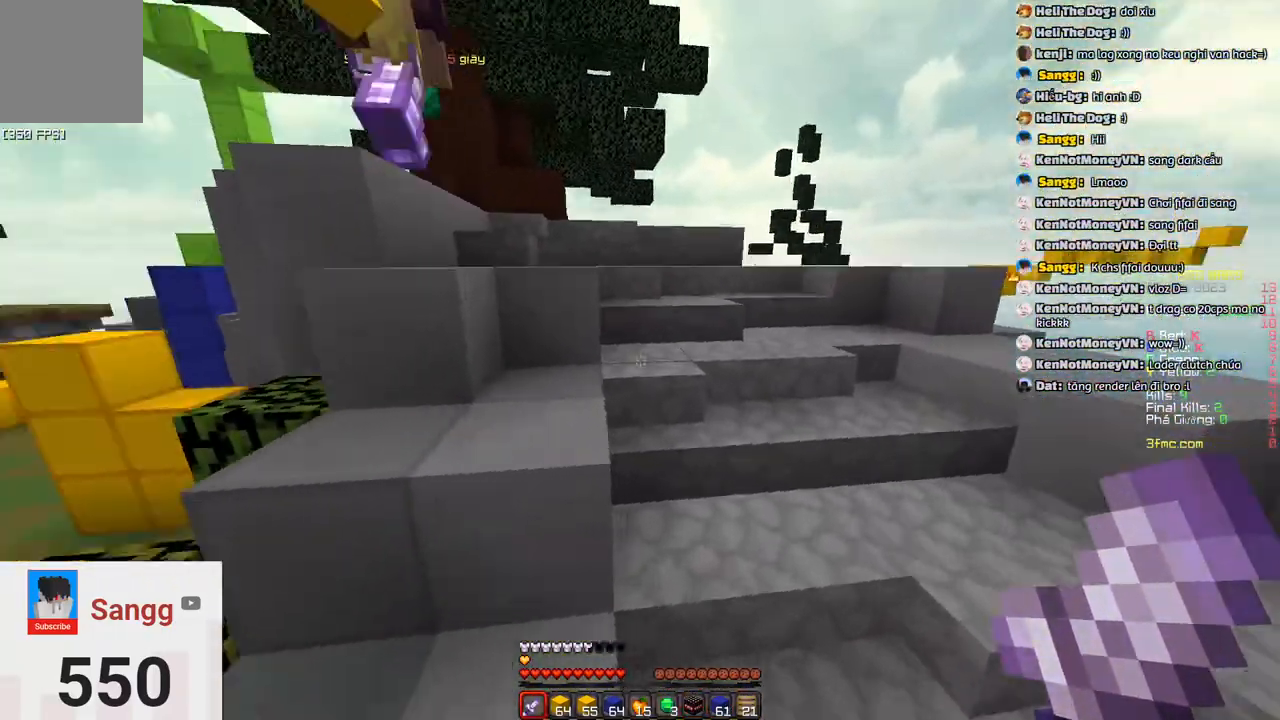
{"keys": ["d", "w"], "events": [[317, "space", "up"], [383, "w", "up"], [483, "w", "down"]]}